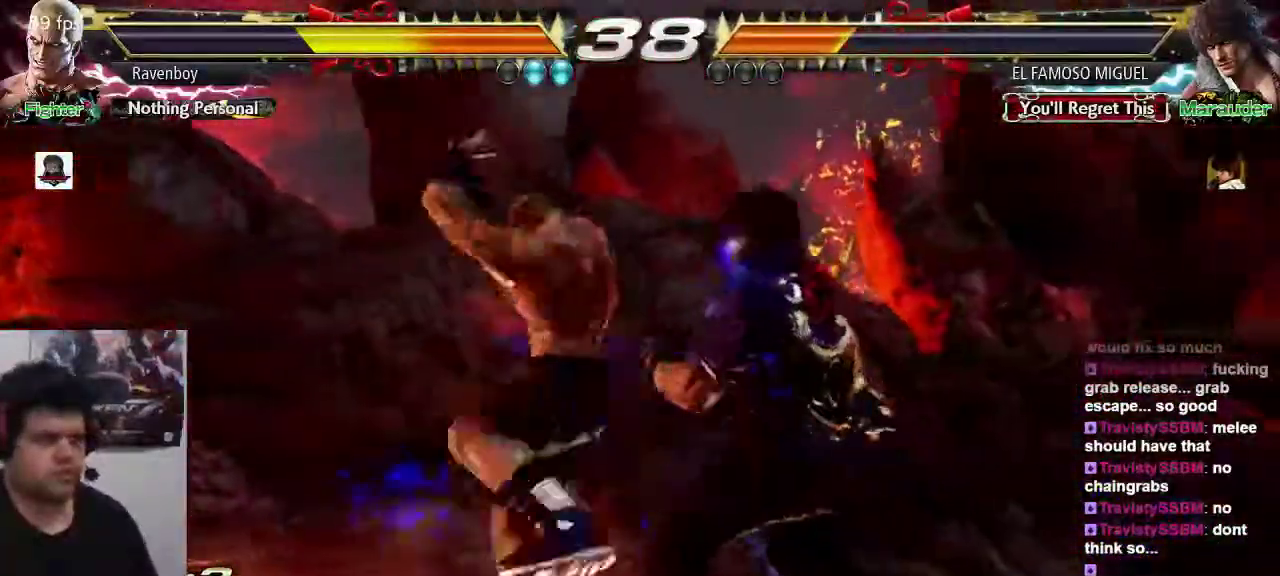
Gameplay with a controller (arcade stick); each line is a JSON object with the inputs held at the frame after it (dt_ms = milliseconds from this image to that frame). "events" lists button and stick changes between this image and that frame as [ms after this image, input, new state], when the widget could be followed in between. Not read: L3 R3.
{"dt_ms": 500, "buttons": [], "left_stick": "center", "events": []}
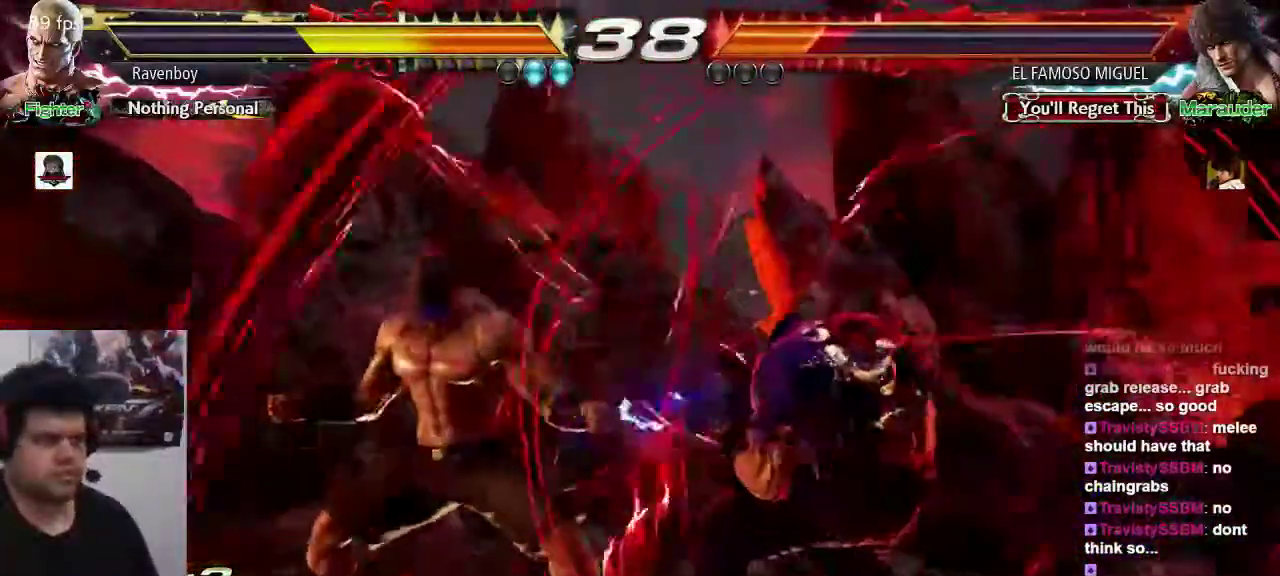
{"dt_ms": 1000, "buttons": [], "left_stick": "left"}
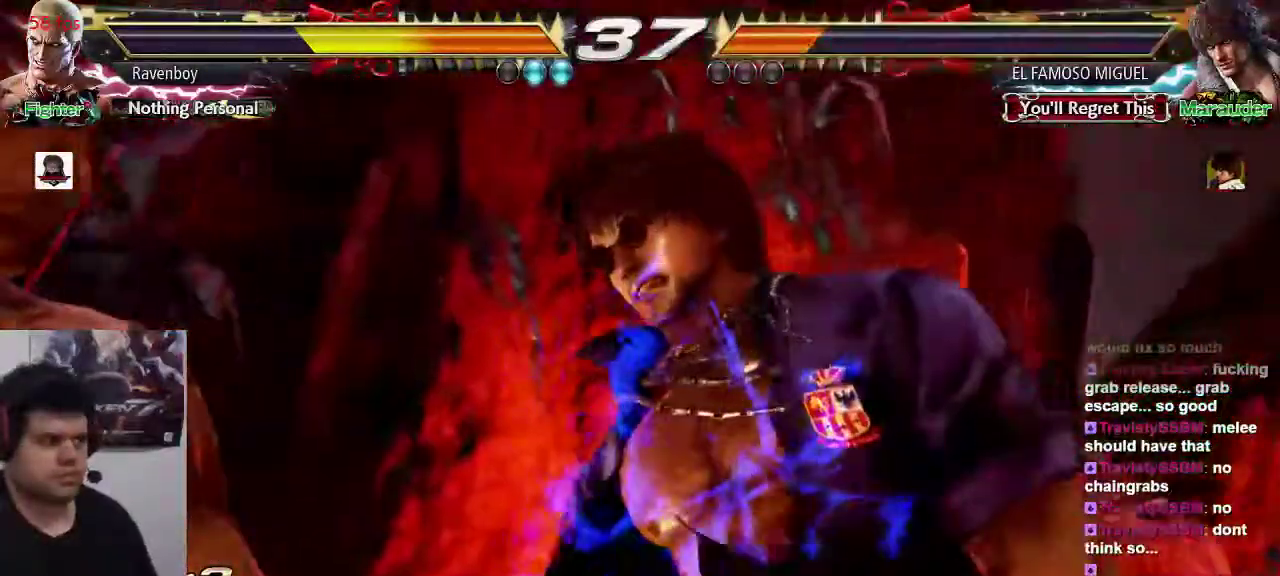
{"dt_ms": 500, "buttons": [], "left_stick": "left", "events": []}
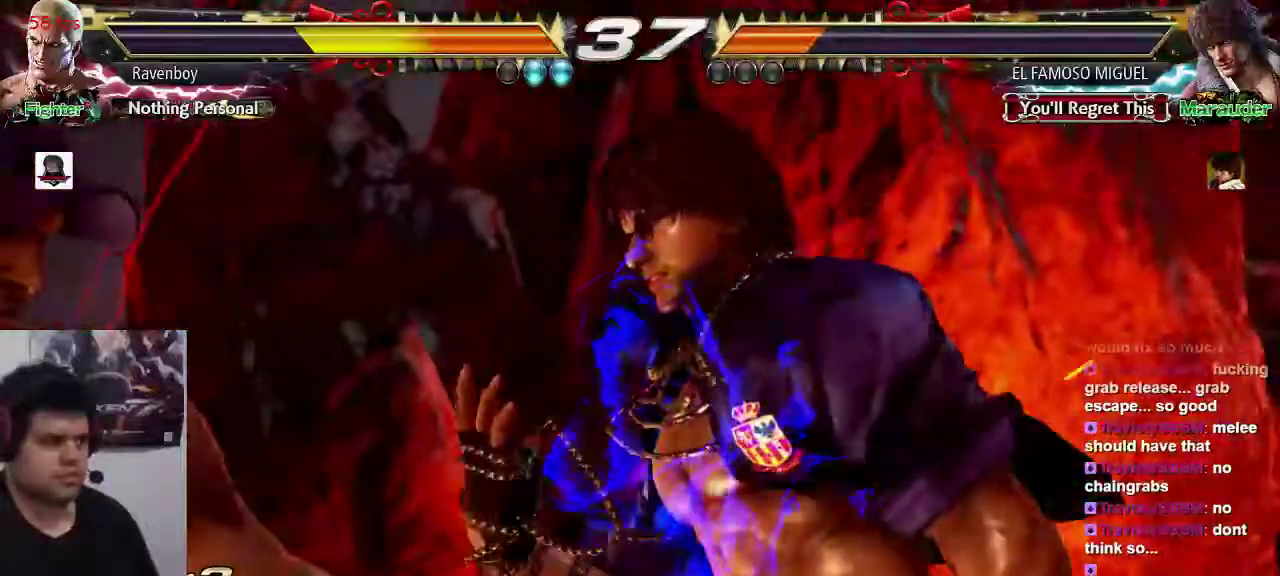
{"dt_ms": 500, "buttons": [], "left_stick": "left", "events": []}
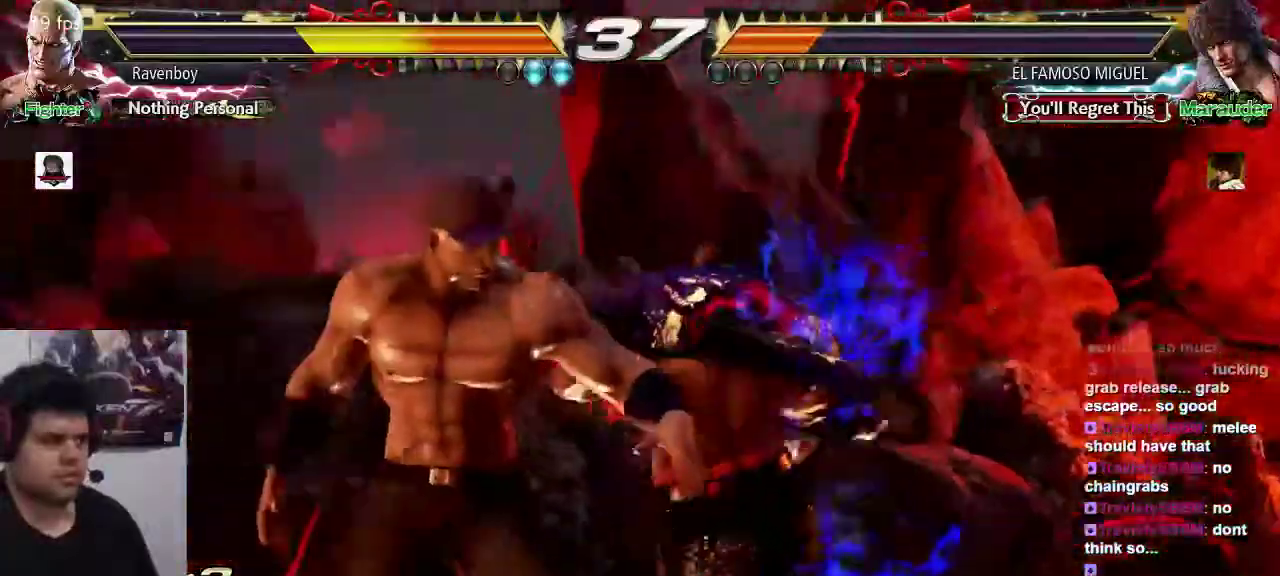
{"dt_ms": 500, "buttons": [], "left_stick": "left", "events": []}
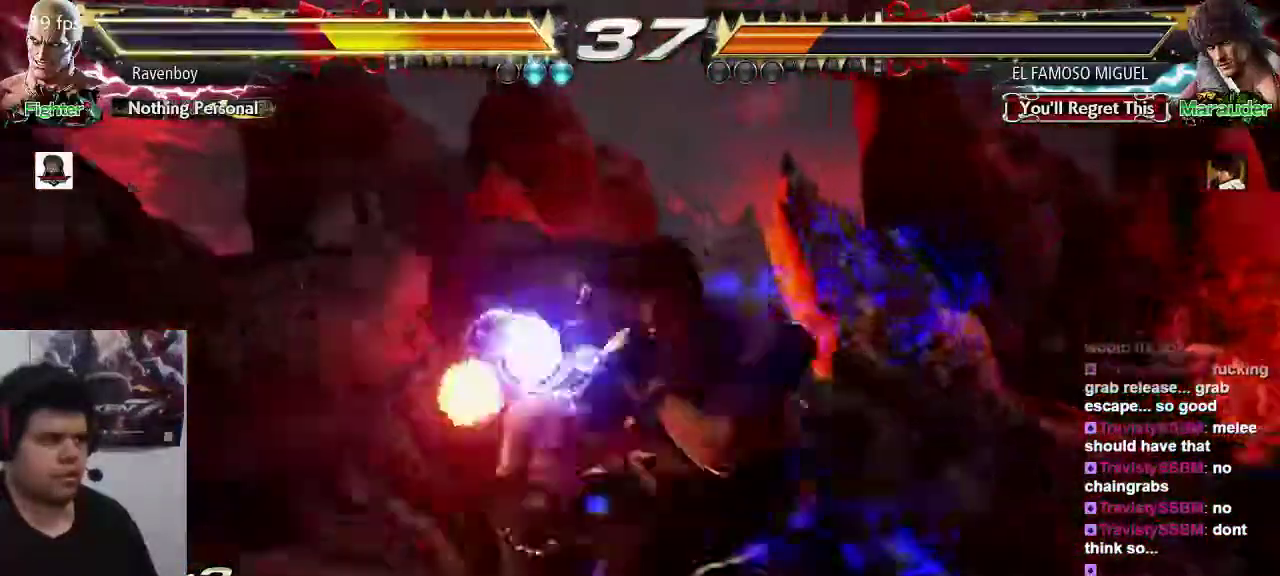
{"dt_ms": 500, "buttons": [], "left_stick": "center", "events": [[333, "left_stick", "center"]]}
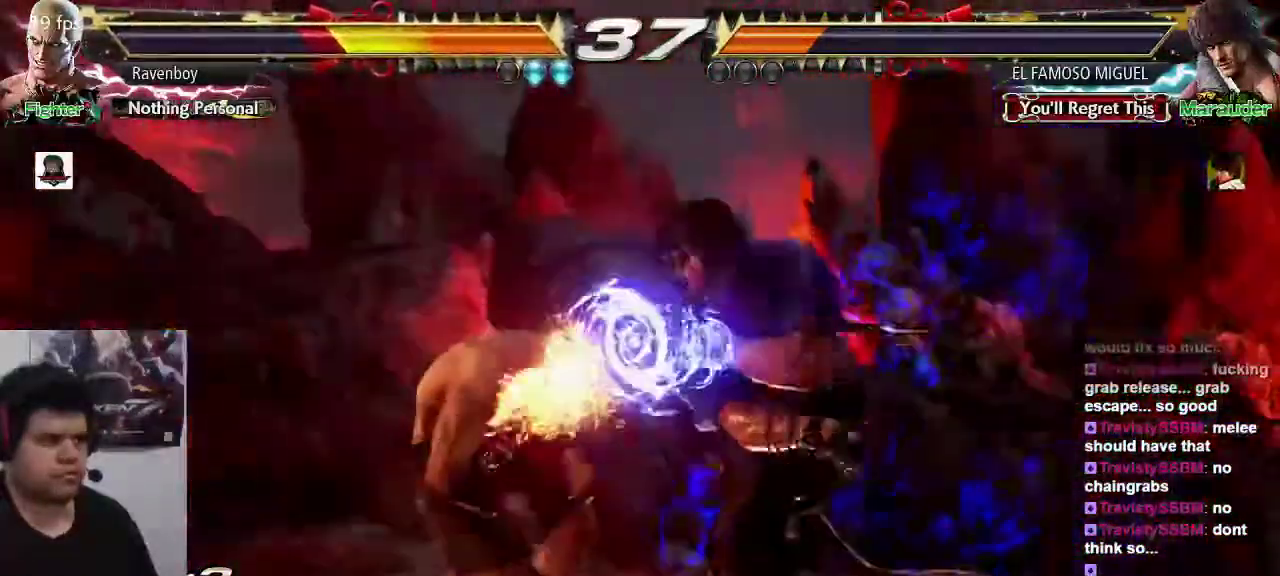
{"dt_ms": 500, "buttons": [], "left_stick": "center", "events": []}
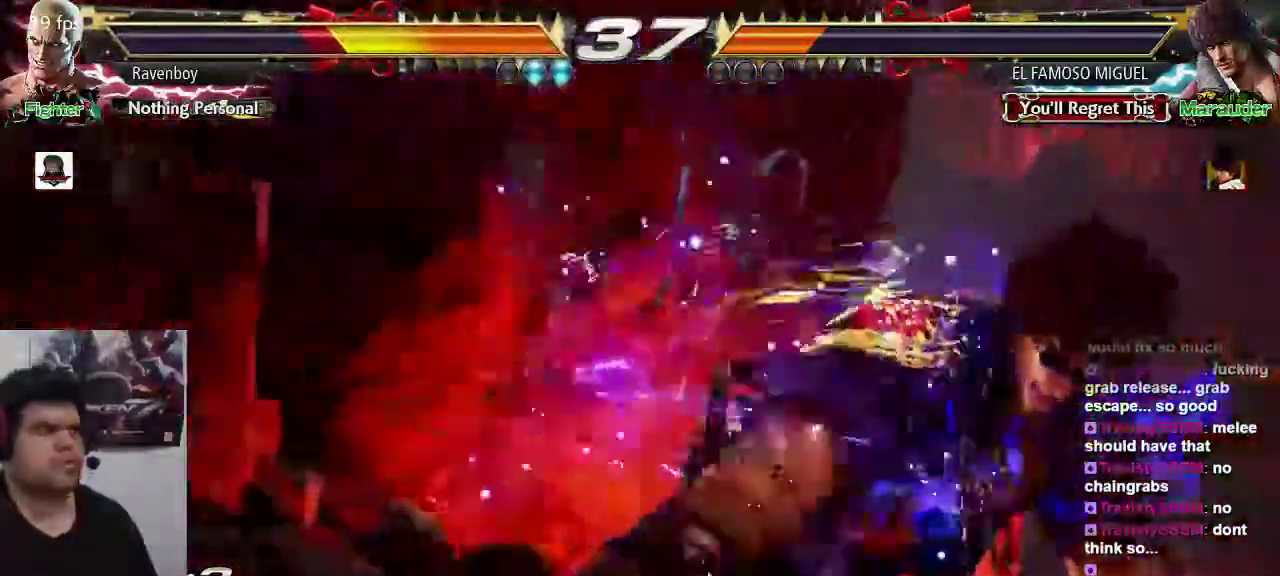
{"dt_ms": 500, "buttons": [], "left_stick": "center", "events": []}
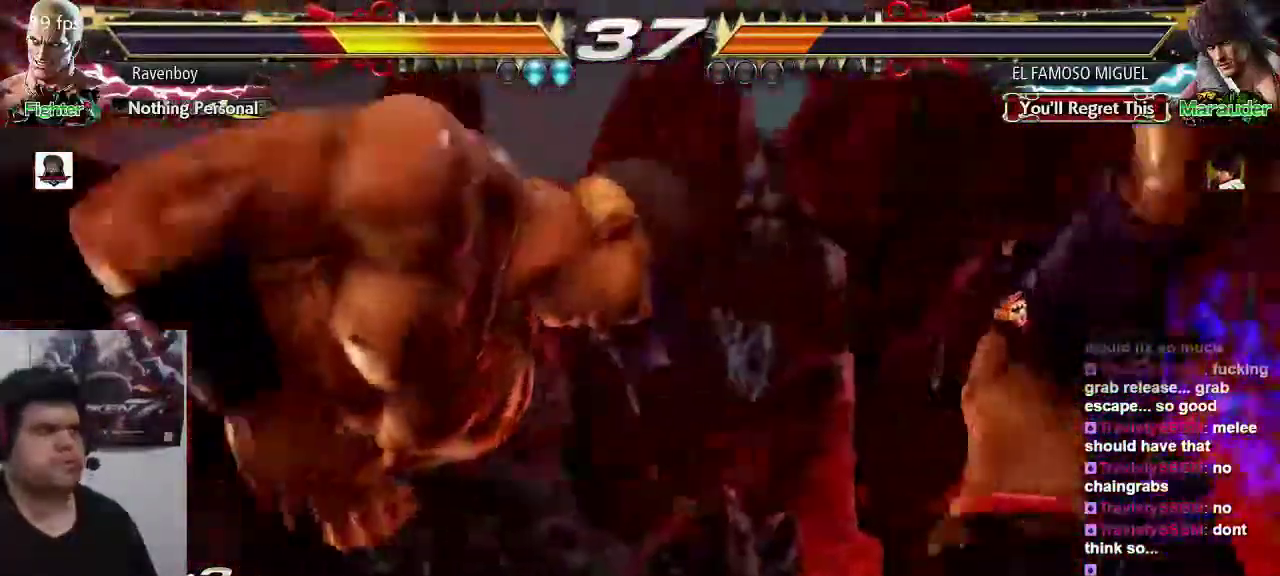
{"dt_ms": 500, "buttons": [], "left_stick": "center", "events": []}
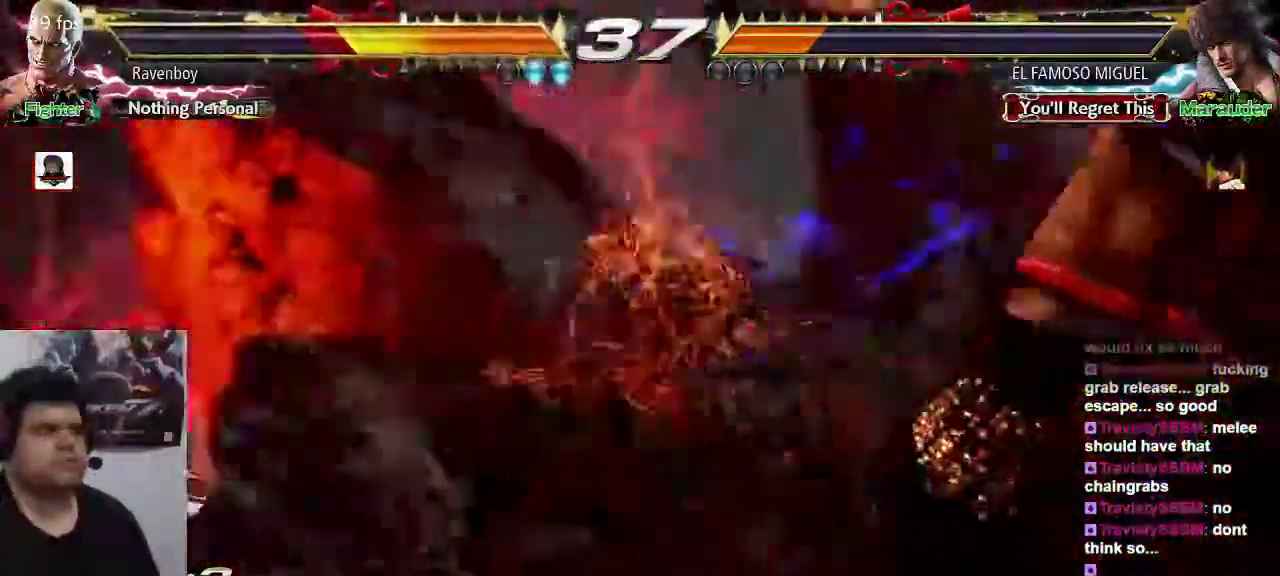
{"dt_ms": 500, "buttons": [], "left_stick": "center", "events": []}
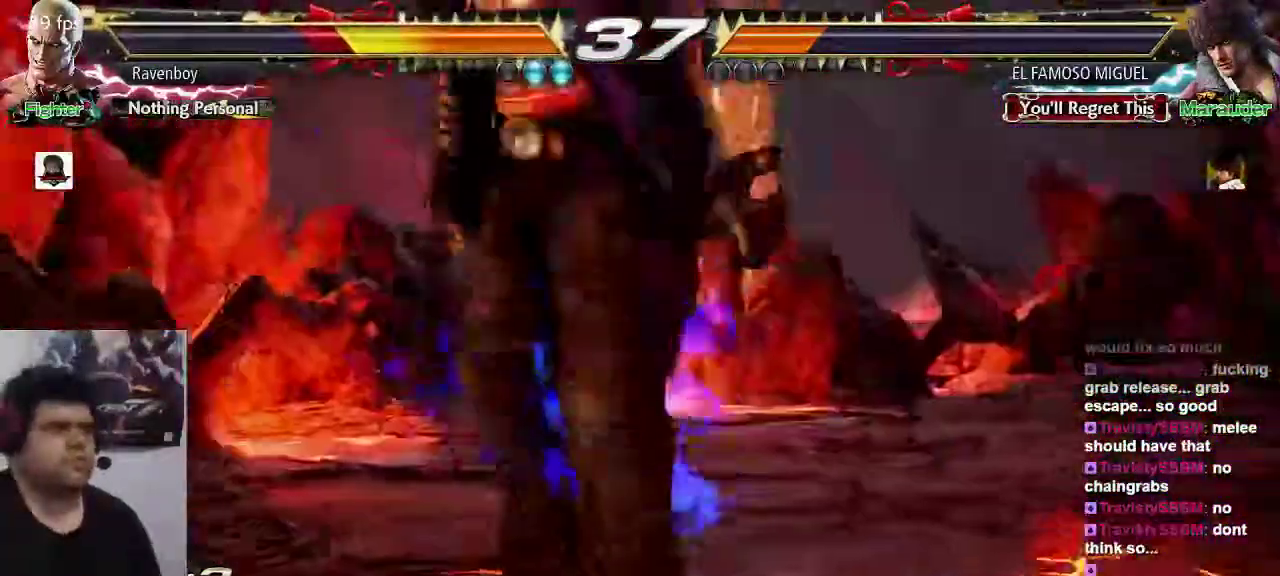
{"dt_ms": 500, "buttons": [], "left_stick": "center", "events": []}
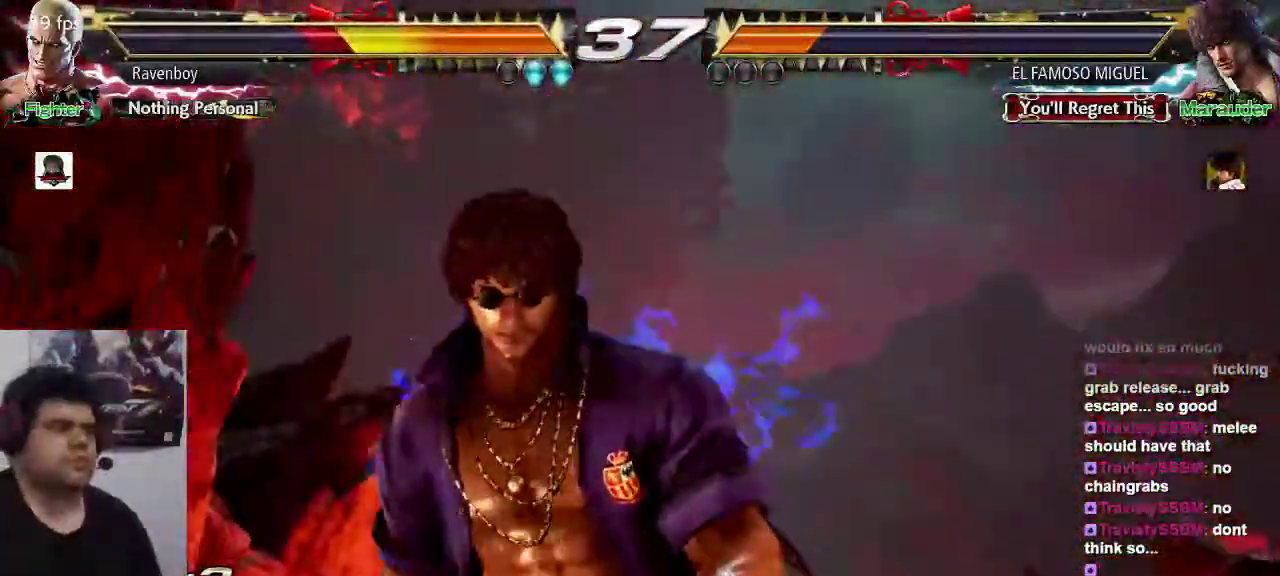
{"dt_ms": 500, "buttons": ["TRIANGLE"], "left_stick": "center", "events": [[183, "SQUARE", "down"], [250, "SQUARE", "up"], [250, "TRIANGLE", "down"], [350, "SQUARE", "down"], [383, "TRIANGLE", "up"], [450, "TRIANGLE", "down"], [483, "SQUARE", "up"]]}
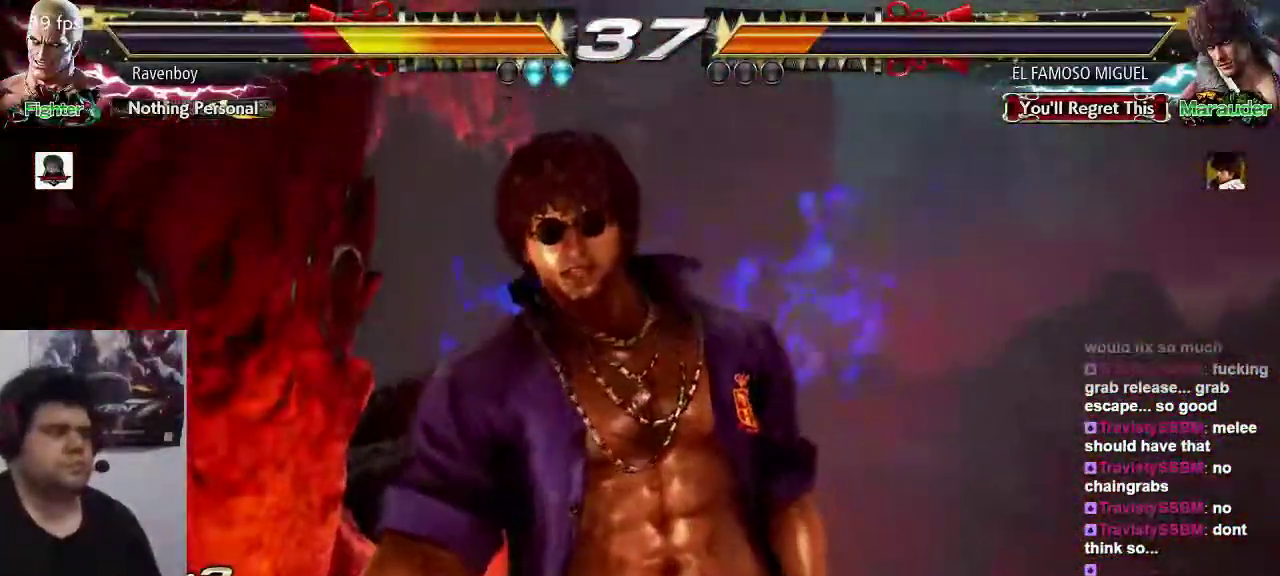
{"dt_ms": 500, "buttons": [], "left_stick": "center", "events": [[83, "SQUARE", "down"], [83, "TRIANGLE", "up"], [150, "SQUARE", "up"]]}